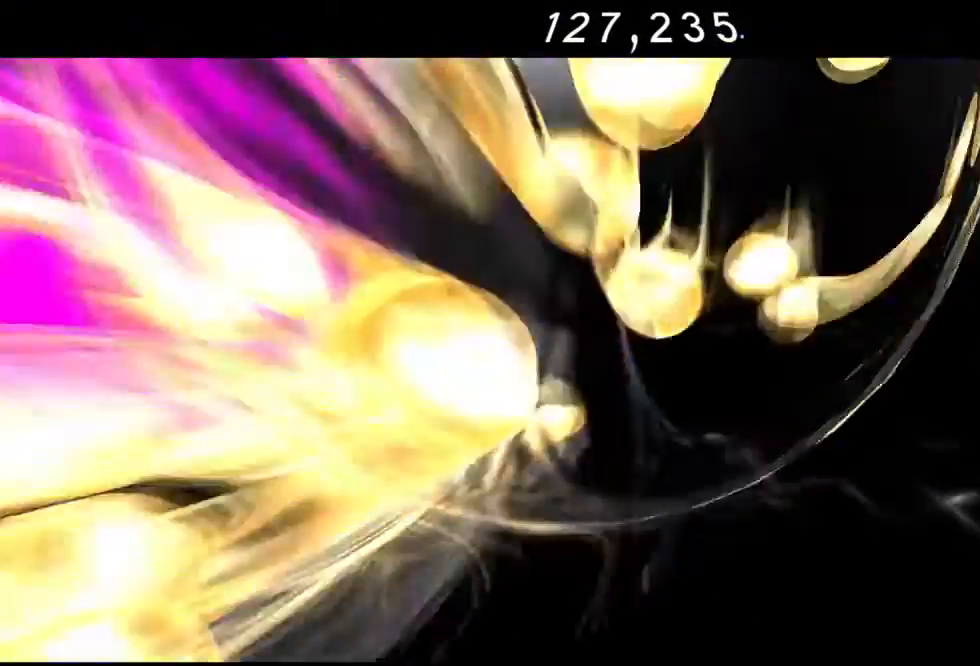
Gameplay with a controller (Xbox layout); each line is a JSON object with the inputs held at the frame after it. "events" lists button and stick changes between this image and that frame as [ms after this image, input, new state], when the widget could be followed in between.
{"buttons": ["R2"], "left_stick": "up-right", "right_stick": "center", "events": [[283, "R2", "up"], [333, "R2", "down"]]}
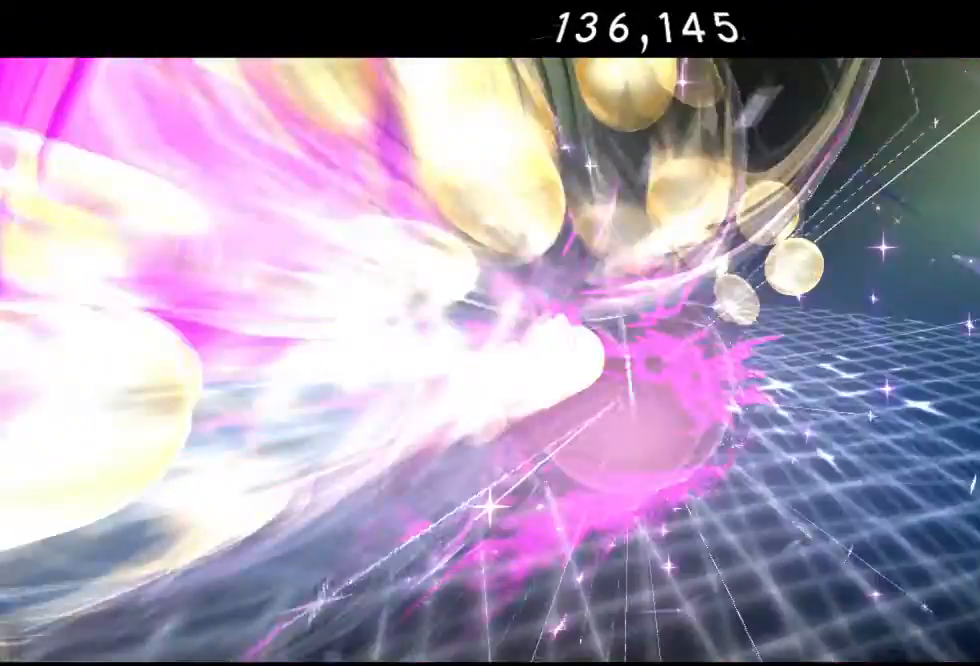
{"buttons": [], "left_stick": "up-right", "right_stick": "center", "events": [[100, "R2", "up"]]}
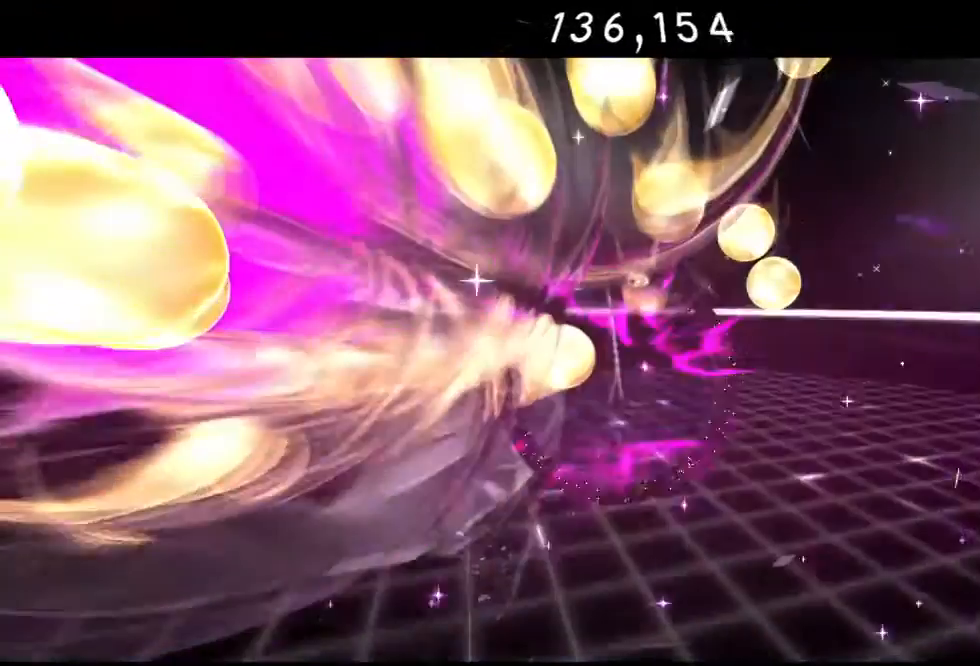
{"buttons": ["R2"], "left_stick": "right", "right_stick": "center", "events": [[283, "left_stick", "right"], [300, "R2", "down"]]}
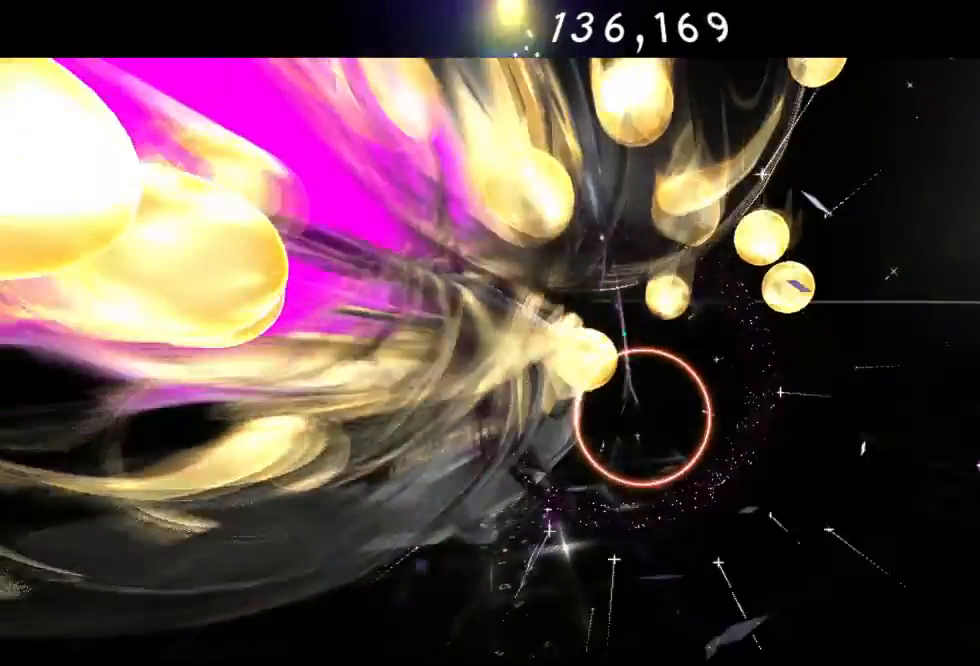
{"buttons": ["R2"], "left_stick": "right", "right_stick": "center", "events": [[133, "R2", "up"], [233, "R2", "down"]]}
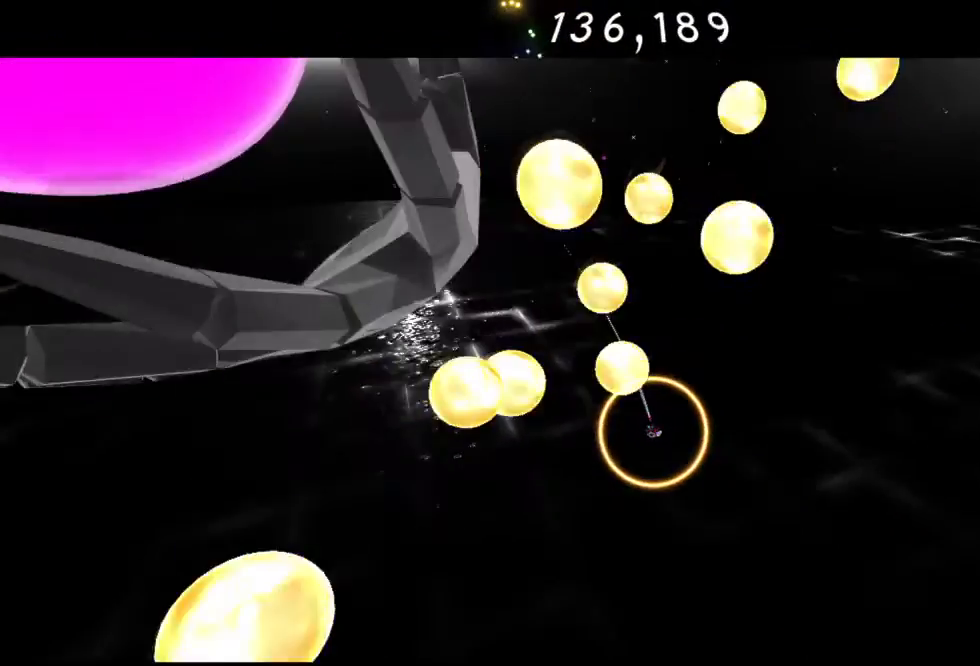
{"buttons": ["R2"], "left_stick": "right", "right_stick": "center", "events": [[33, "R2", "up"], [133, "R2", "down"], [300, "R2", "up"], [400, "R2", "down"]]}
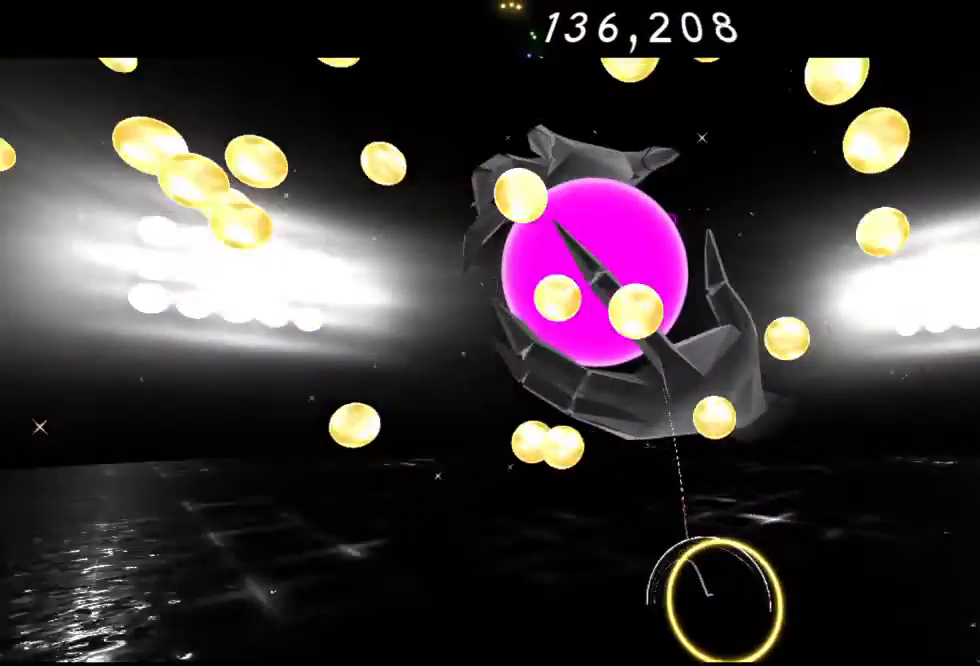
{"buttons": [], "left_stick": "right", "right_stick": "center", "events": [[117, "R2", "up"], [217, "R2", "down"], [500, "R2", "up"]]}
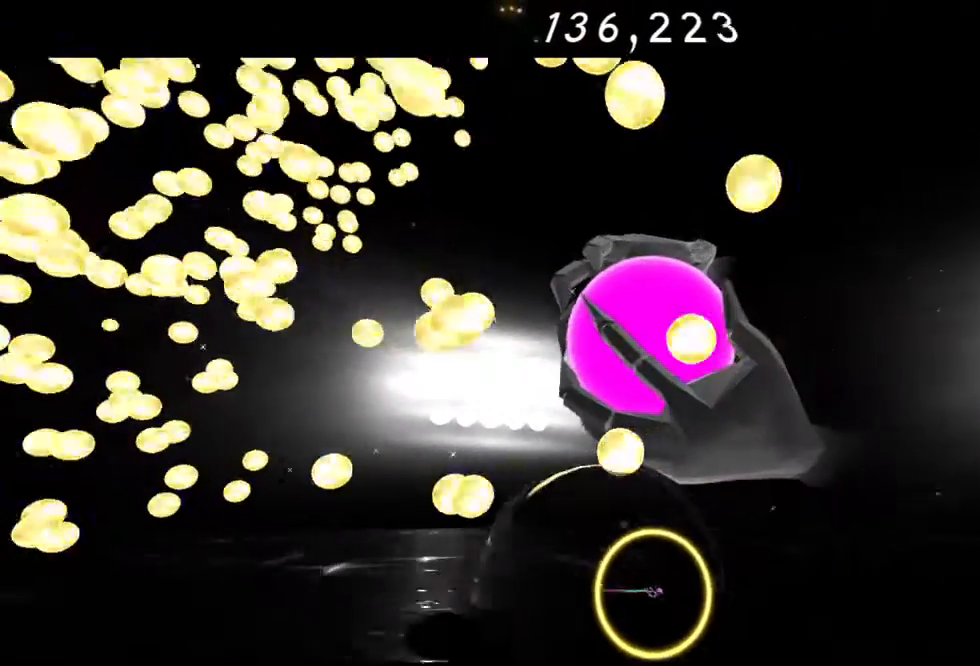
{"buttons": ["R2"], "left_stick": "up-right", "right_stick": "center", "events": [[17, "left_stick", "up-right"], [167, "A", "down"], [283, "A", "up"], [417, "R2", "down"]]}
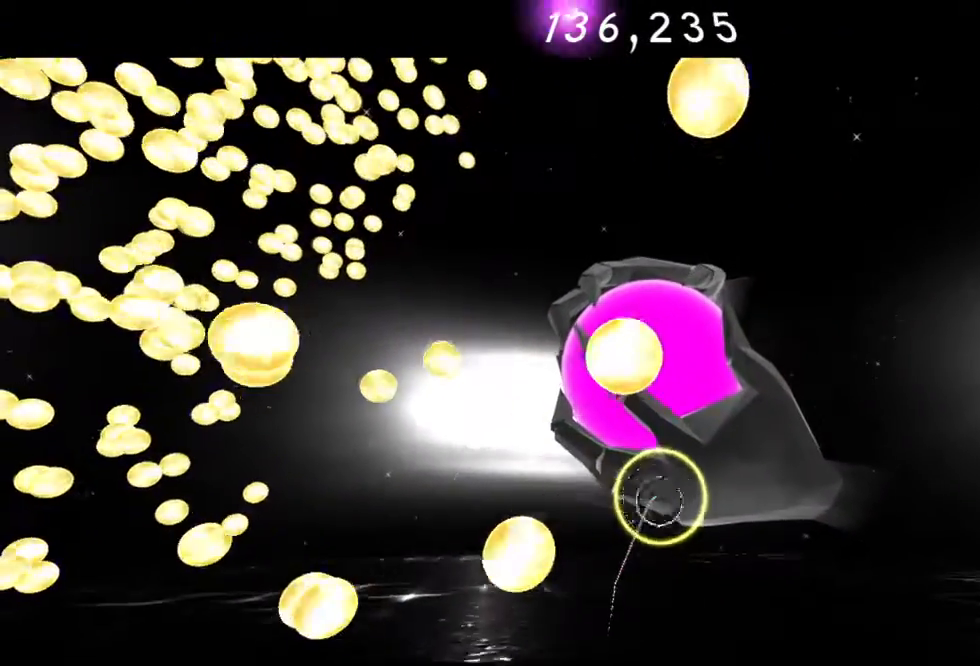
{"buttons": [], "left_stick": "up", "right_stick": "center", "events": [[50, "left_stick", "up"], [383, "R2", "up"]]}
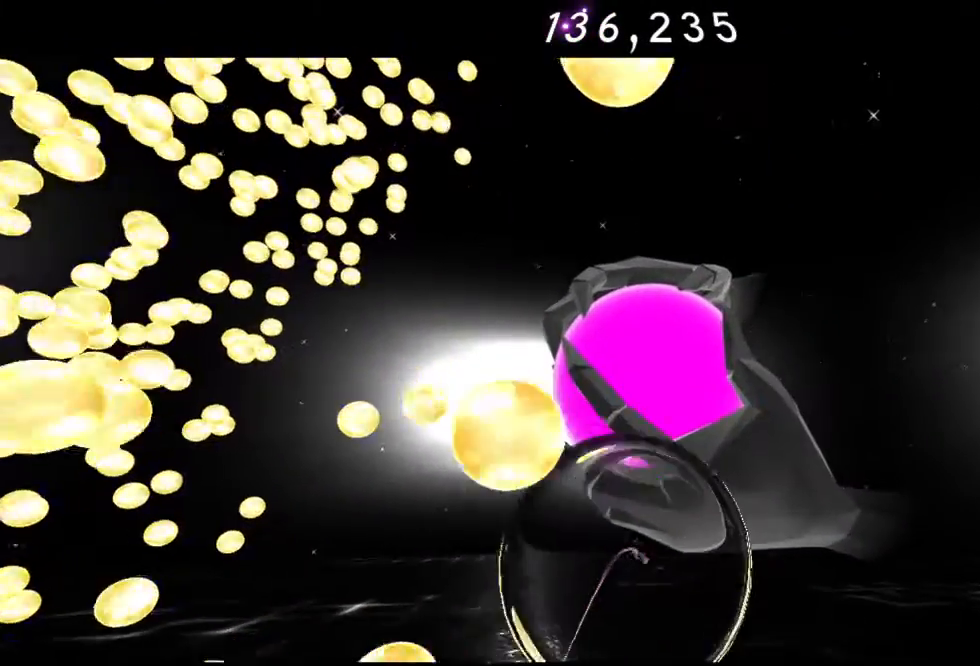
{"buttons": ["A"], "left_stick": "up", "right_stick": "center", "events": [[50, "A", "down"], [167, "A", "up"], [250, "A", "down"], [333, "A", "up"], [417, "A", "down"]]}
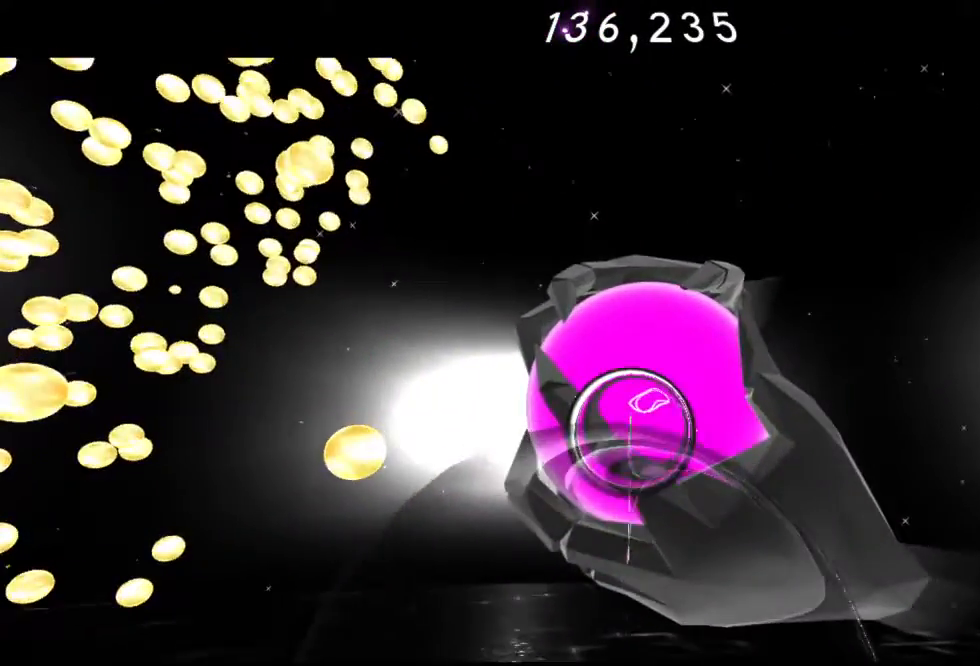
{"buttons": ["Y"], "left_stick": "up", "right_stick": "center", "events": [[50, "A", "up"], [233, "Y", "down"], [333, "Y", "up"], [433, "Y", "down"]]}
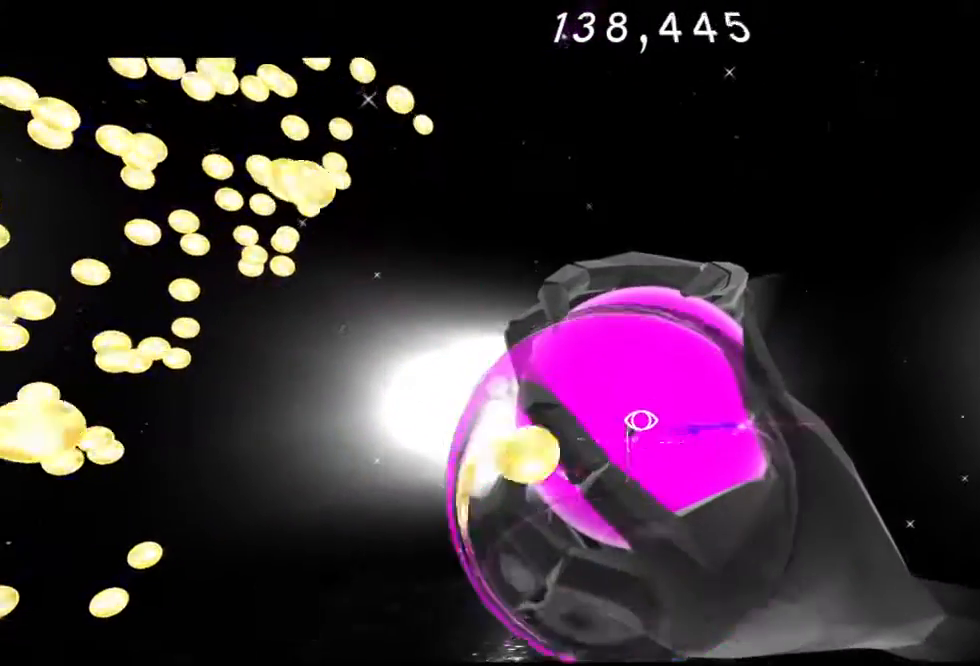
{"buttons": [], "left_stick": "up", "right_stick": "center", "events": [[67, "Y", "up"], [117, "Y", "down"], [217, "Y", "up"], [317, "Y", "down"], [433, "Y", "up"]]}
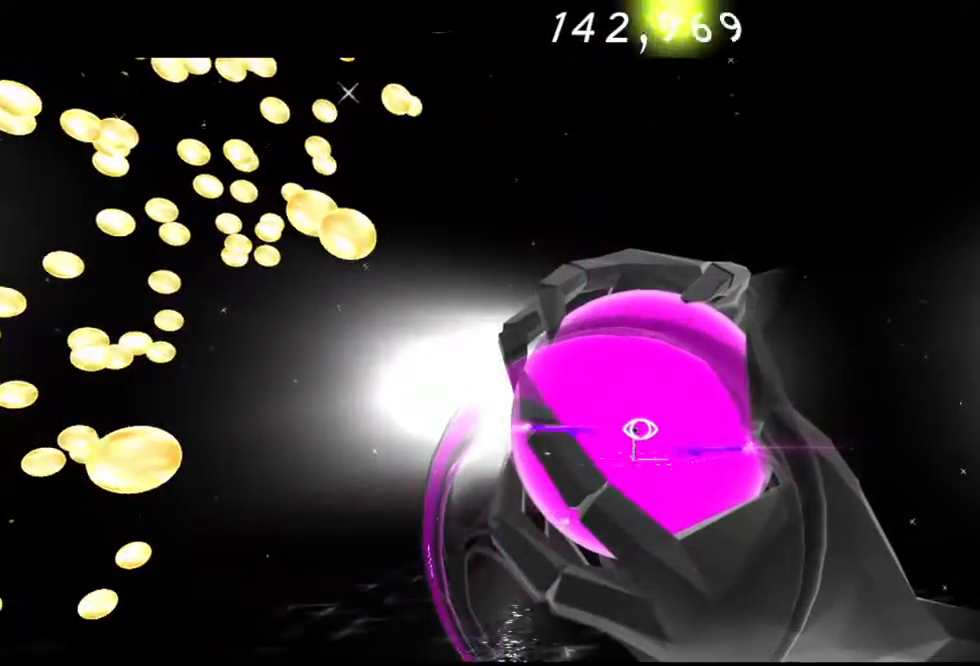
{"buttons": ["Y"], "left_stick": "up", "right_stick": "center", "events": [[17, "Y", "down"], [100, "Y", "up"], [217, "Y", "down"], [333, "Y", "up"], [450, "Y", "down"]]}
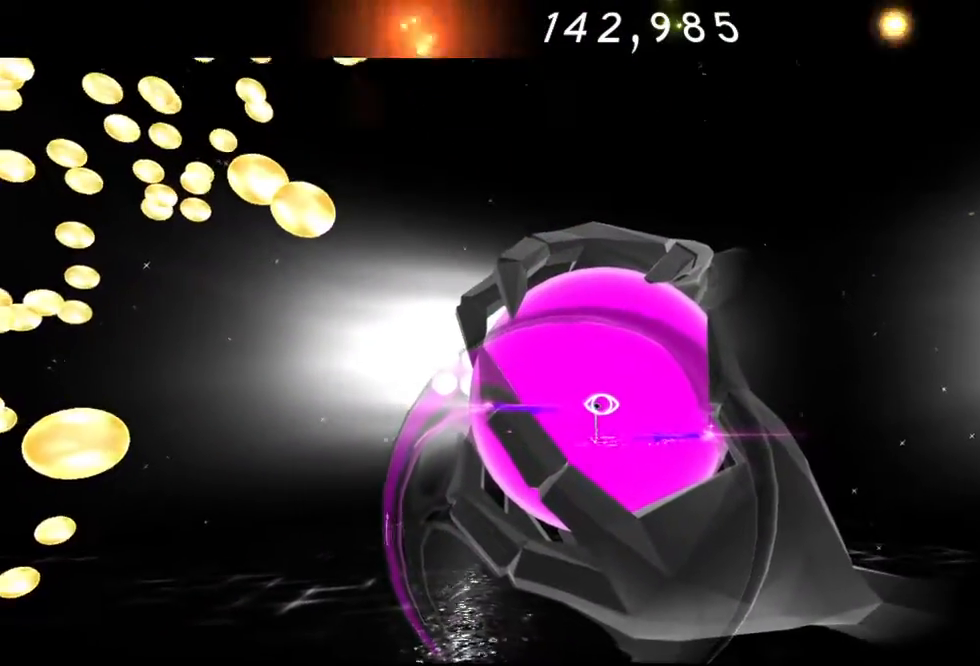
{"buttons": ["Y"], "left_stick": "up", "right_stick": "center", "events": [[50, "Y", "up"], [100, "Y", "down"], [217, "Y", "up"], [350, "Y", "down"]]}
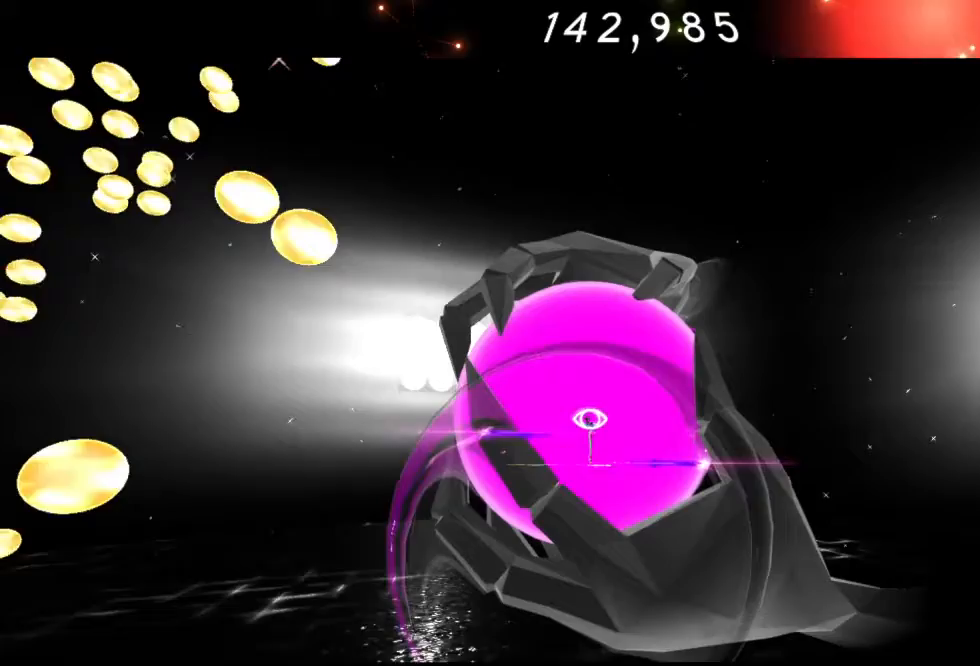
{"buttons": [], "left_stick": "up", "right_stick": "center", "events": [[50, "Y", "up"]]}
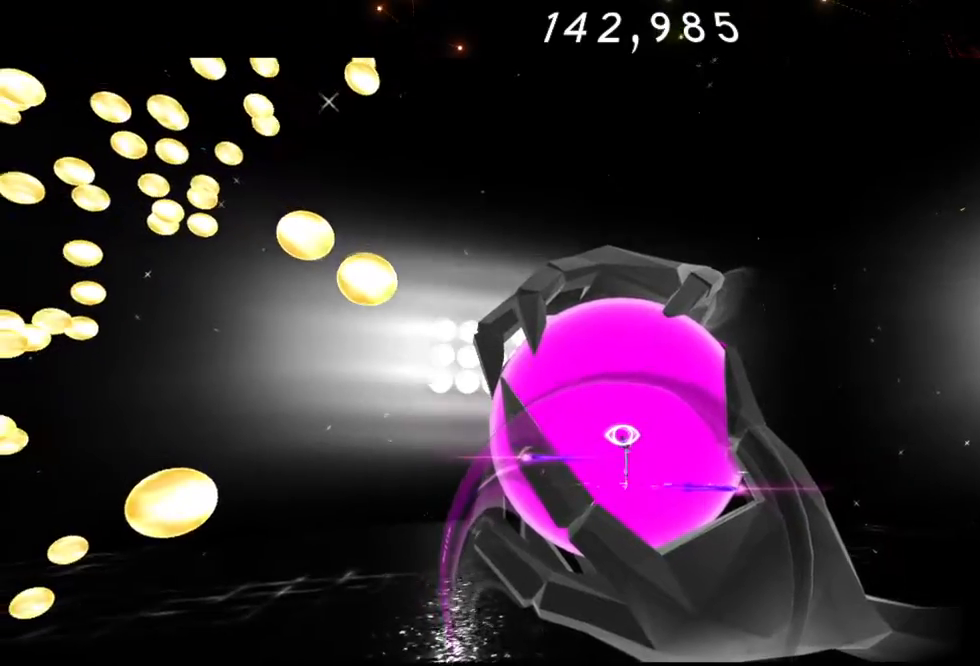
{"buttons": ["Y"], "left_stick": "up", "right_stick": "center", "events": [[450, "Y", "down"]]}
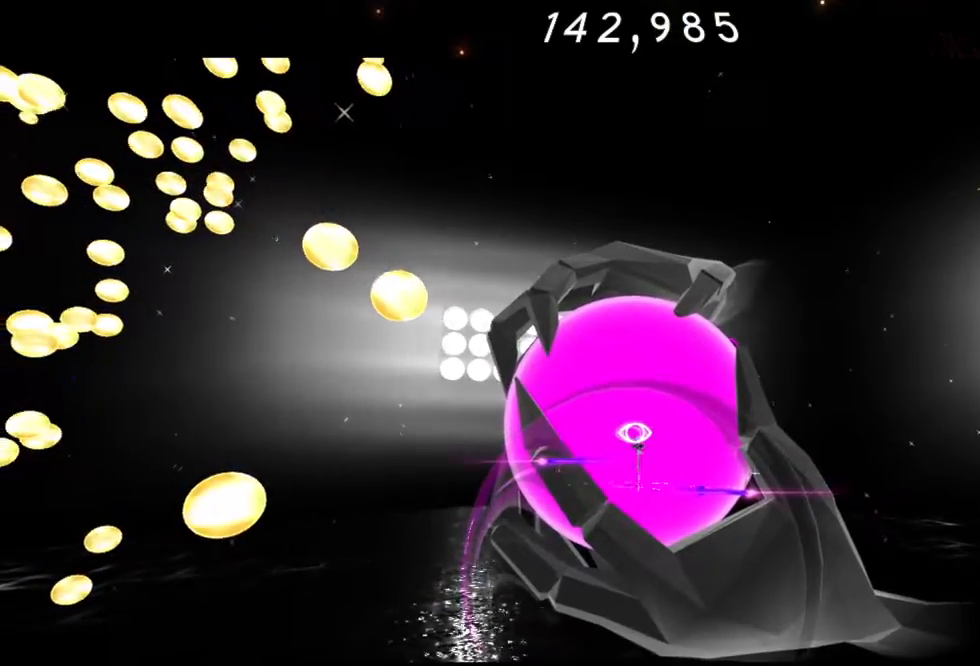
{"buttons": [], "left_stick": "up", "right_stick": "center", "events": [[67, "Y", "up"], [200, "Y", "down"], [283, "Y", "up"], [367, "Y", "down"], [467, "Y", "up"]]}
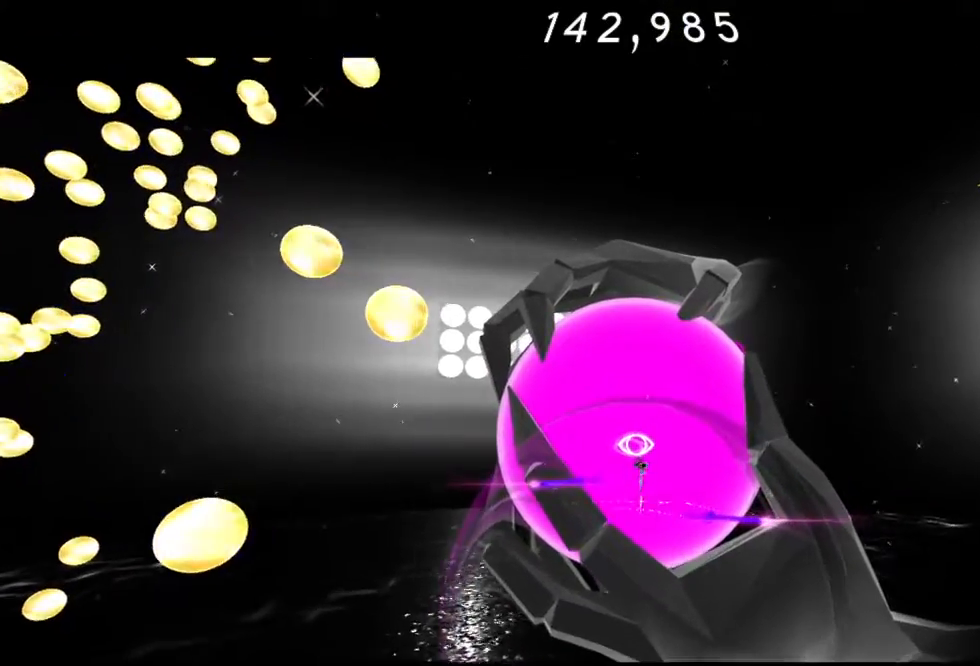
{"buttons": ["Y"], "left_stick": "up", "right_stick": "center", "events": [[33, "Y", "down"], [133, "Y", "up"], [233, "Y", "down"], [333, "Y", "up"], [417, "Y", "down"]]}
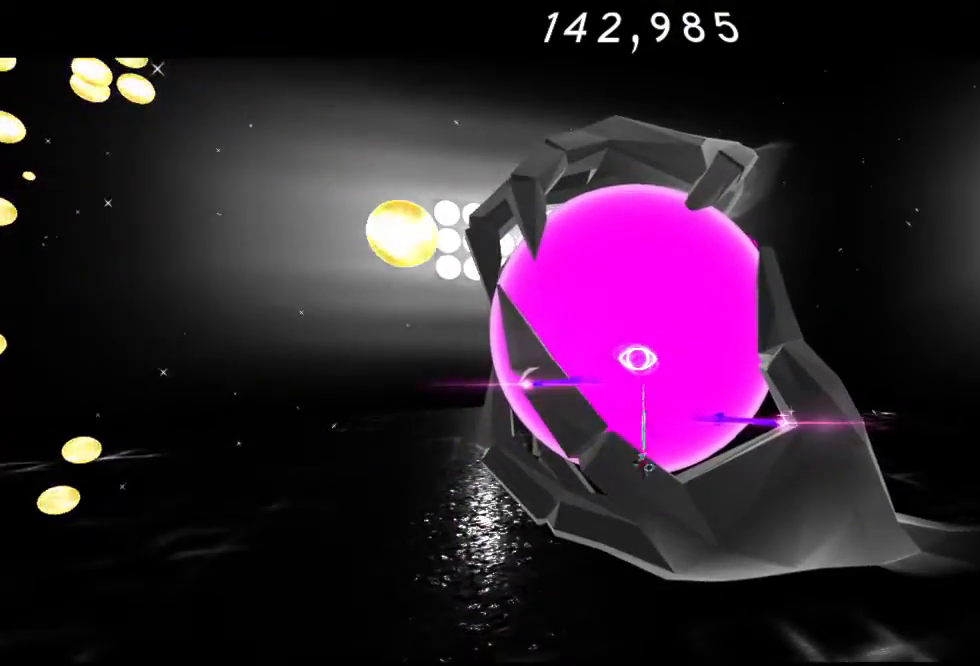
{"buttons": [], "left_stick": "up", "right_stick": "center", "events": [[33, "Y", "up"], [133, "Y", "down"], [217, "Y", "up"], [283, "A", "down"], [467, "A", "up"]]}
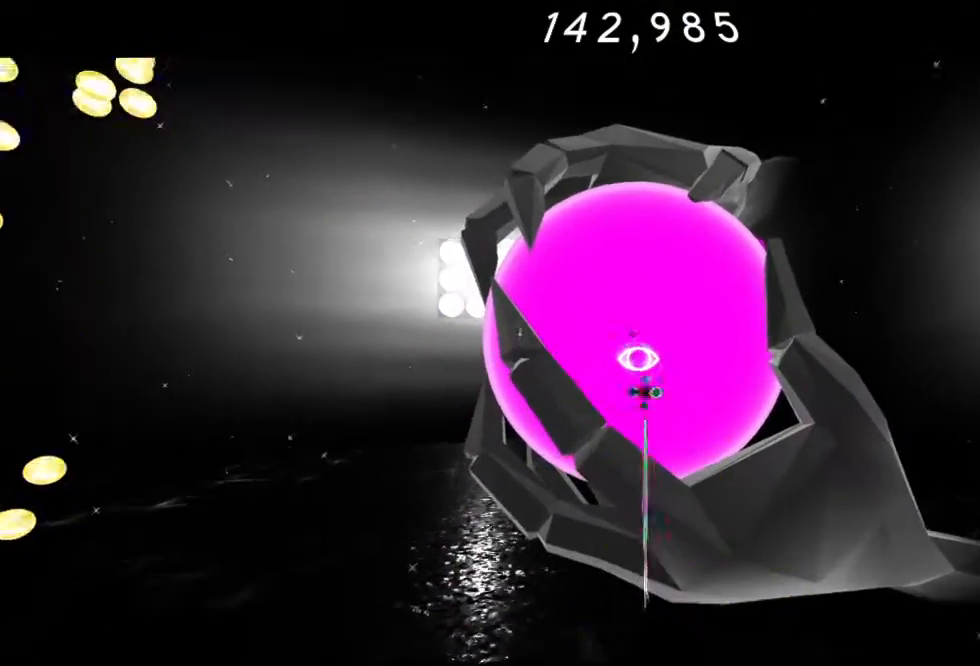
{"buttons": ["Y"], "left_stick": "up", "right_stick": "center", "events": [[50, "A", "down"], [150, "A", "up"], [383, "Y", "down"]]}
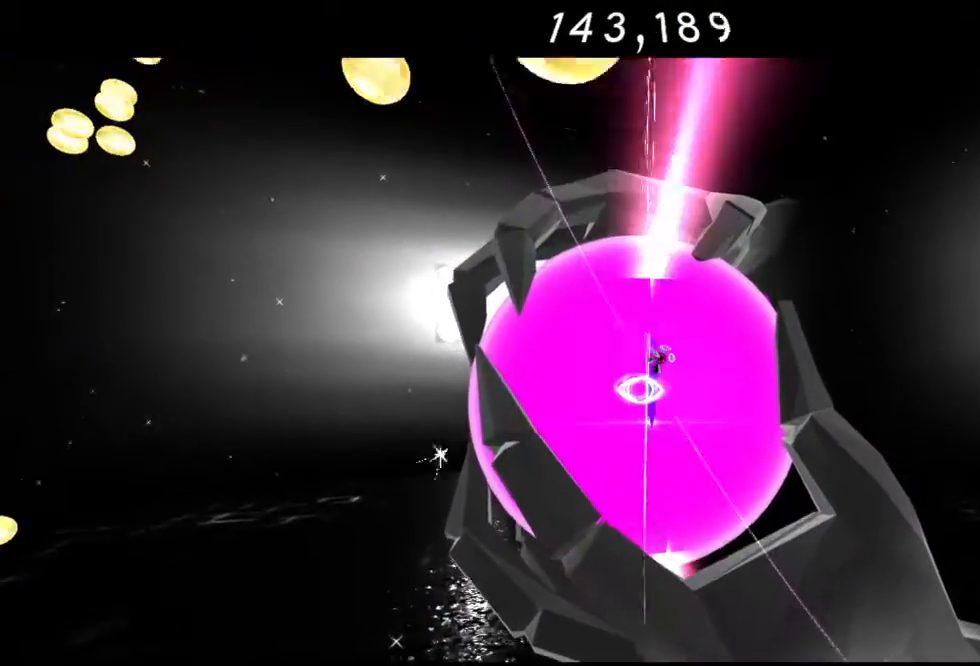
{"buttons": ["Y"], "left_stick": "up", "right_stick": "center", "events": [[17, "Y", "up"], [117, "Y", "down"], [217, "Y", "up"], [283, "Y", "down"], [400, "Y", "up"], [500, "Y", "down"]]}
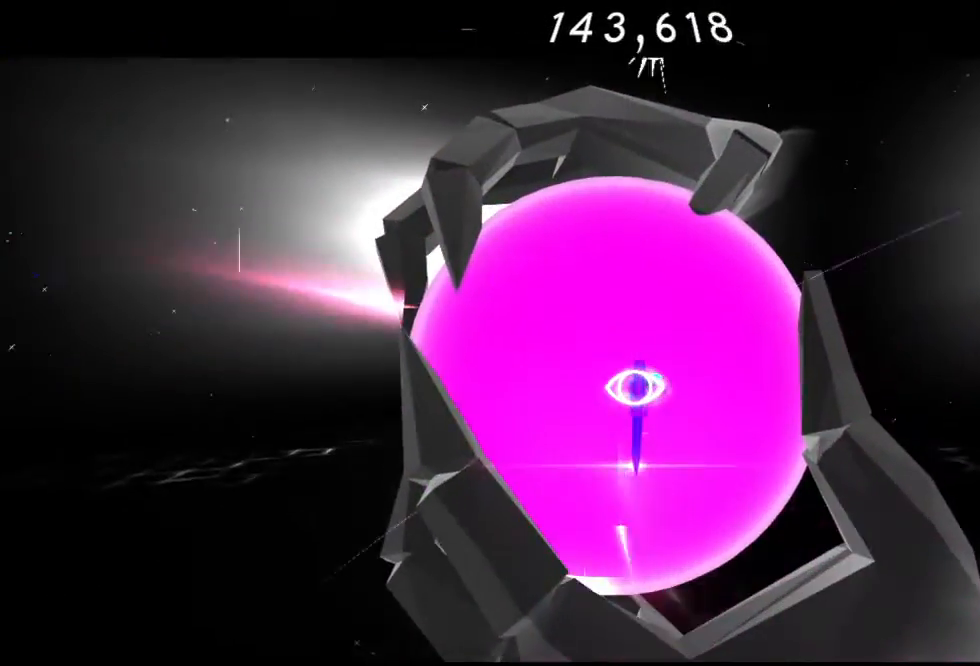
{"buttons": ["R2"], "left_stick": "down", "right_stick": "center", "events": [[117, "Y", "up"], [183, "Y", "down"], [267, "left_stick", "up-left"], [317, "Y", "up"], [367, "R2", "down"], [417, "left_stick", "down-left"], [467, "left_stick", "down"]]}
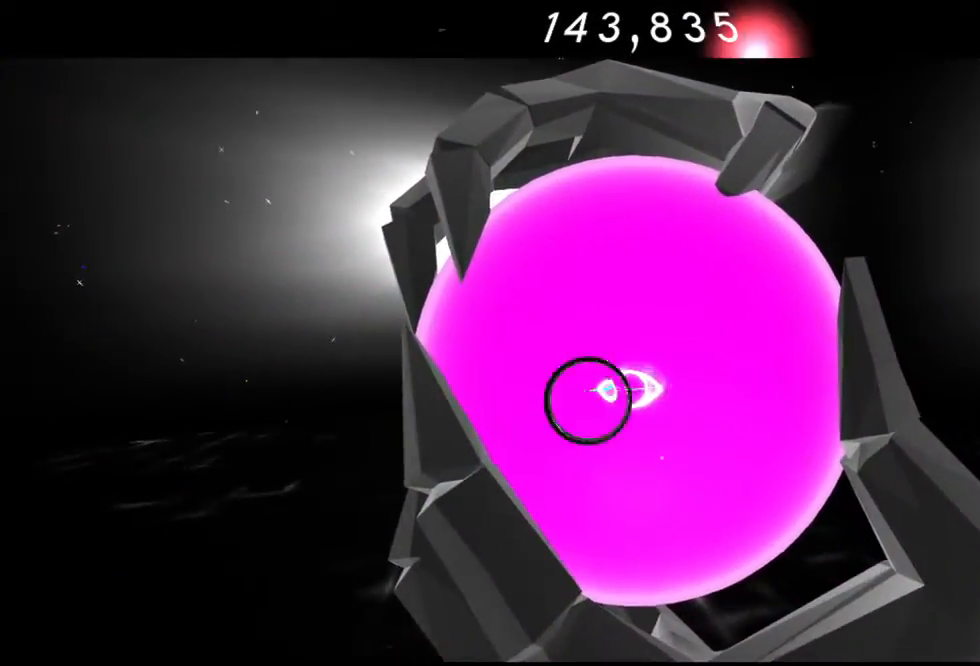
{"buttons": [], "left_stick": "down-right", "right_stick": "center", "events": [[83, "R2", "up"], [100, "Y", "down"], [117, "left_stick", "down-right"], [250, "Y", "up"], [317, "R2", "down"], [500, "R2", "up"]]}
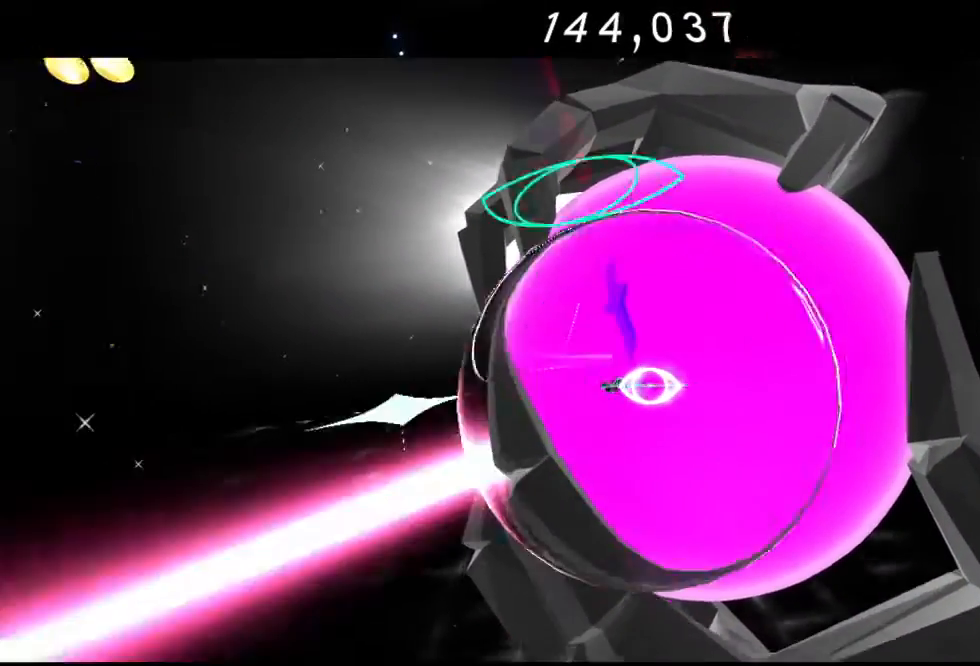
{"buttons": [], "left_stick": "down-right", "right_stick": "center", "events": [[117, "R2", "down"], [183, "Y", "down"], [267, "R2", "up"], [317, "Y", "up"], [383, "Y", "down"], [450, "Y", "up"]]}
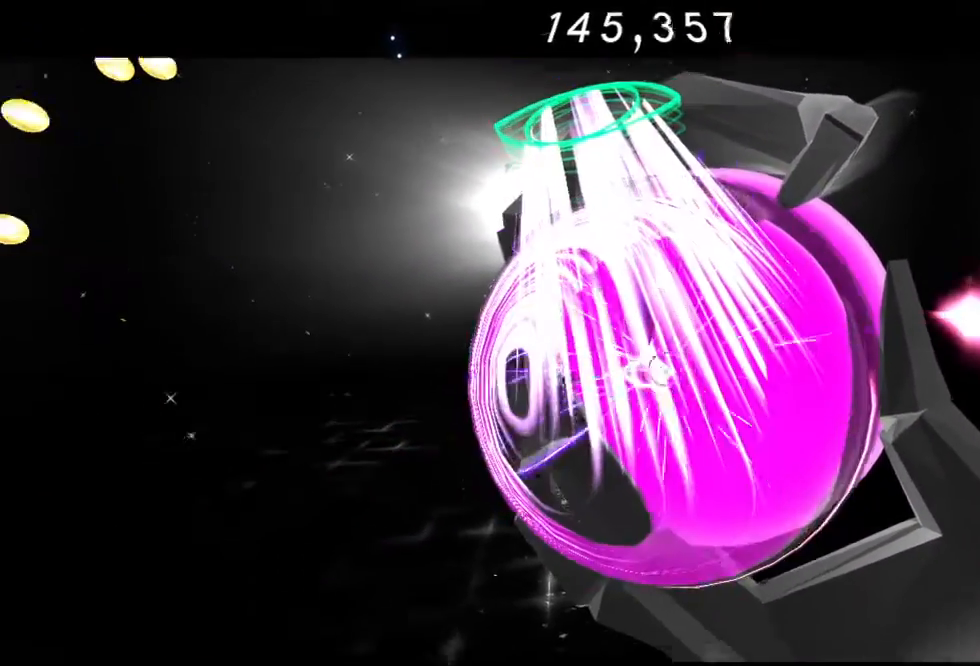
{"buttons": ["Y"], "left_stick": "right", "right_stick": "center", "events": [[83, "Y", "down"], [133, "left_stick", "right"], [217, "Y", "up"], [300, "Y", "down"], [400, "Y", "up"], [483, "Y", "down"]]}
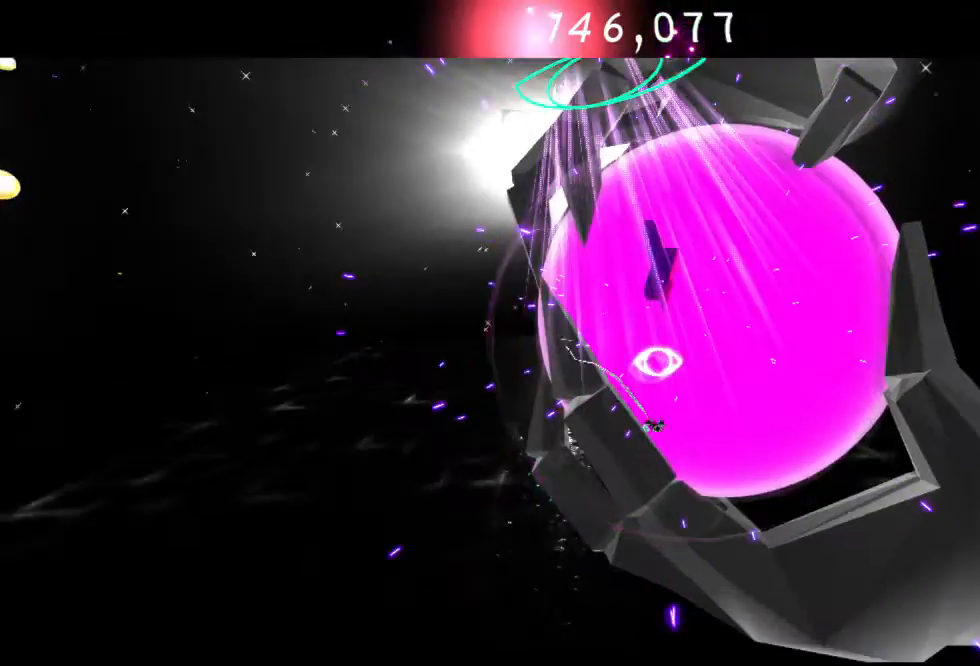
{"buttons": ["A"], "left_stick": "up-right", "right_stick": "center", "events": [[83, "Y", "up"], [133, "Y", "down"], [283, "Y", "up"], [350, "Y", "down"], [433, "Y", "up"], [433, "left_stick", "up-right"], [483, "A", "down"]]}
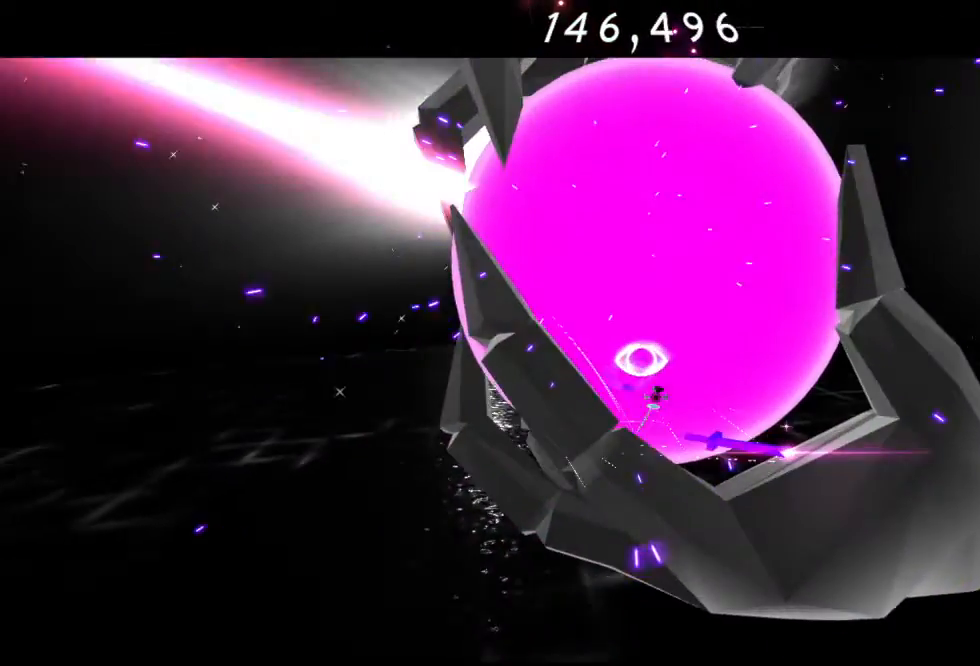
{"buttons": ["Y"], "left_stick": "center", "right_stick": "center", "events": [[117, "A", "up"], [167, "left_stick", "center"], [233, "A", "down"], [317, "A", "up"], [417, "Y", "down"]]}
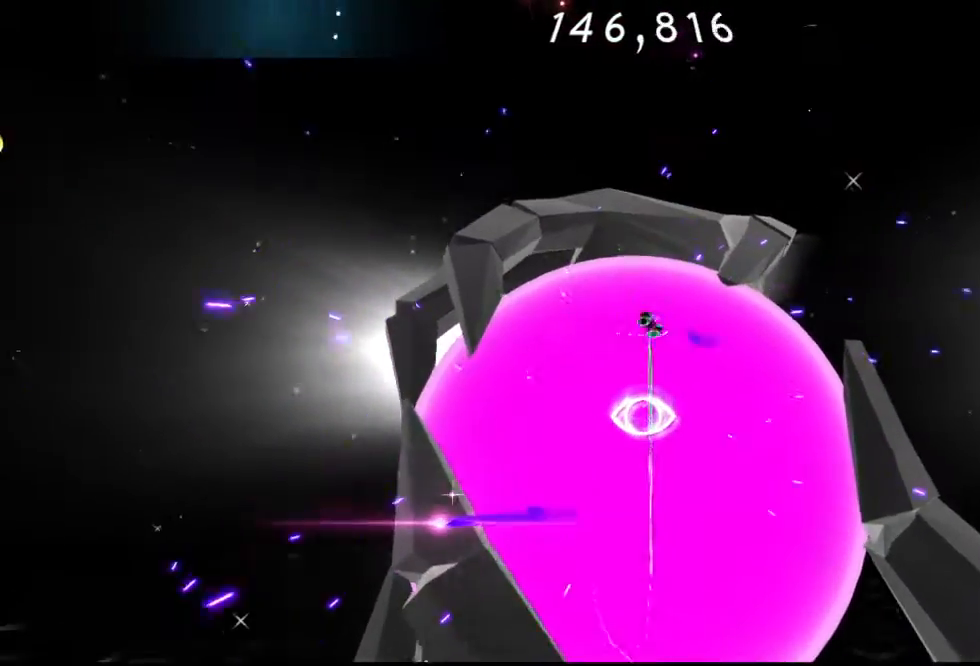
{"buttons": [], "left_stick": "center", "right_stick": "center", "events": [[33, "Y", "up"], [133, "Y", "down"], [267, "Y", "up"], [367, "Y", "down"], [467, "Y", "up"]]}
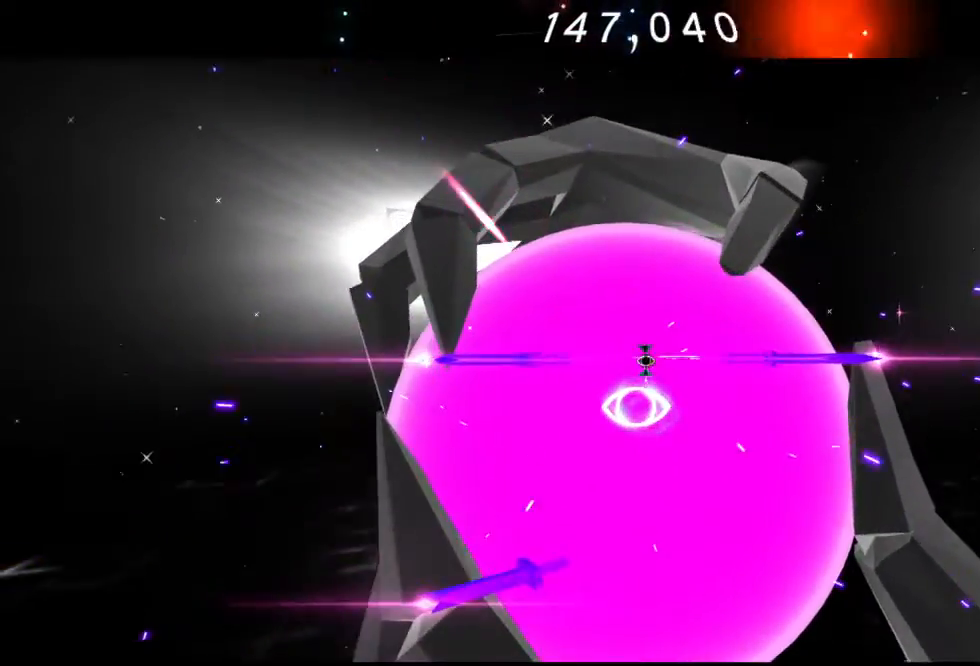
{"buttons": ["Y"], "left_stick": "center", "right_stick": "center", "events": [[67, "Y", "down"], [167, "Y", "up"], [283, "Y", "down"], [450, "Y", "up"], [500, "Y", "down"]]}
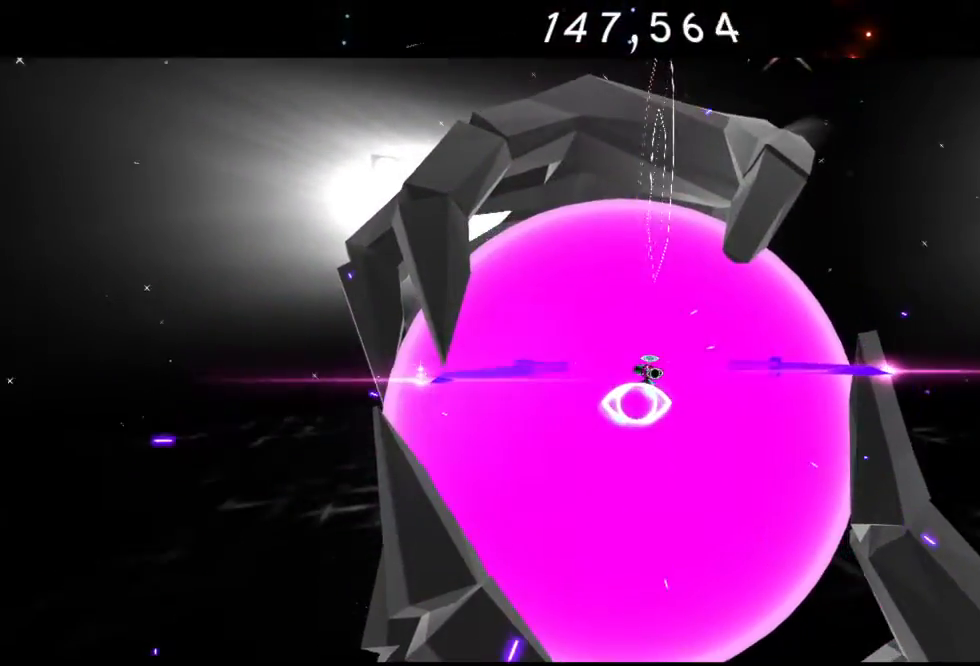
{"buttons": [], "left_stick": "center", "right_stick": "center", "events": [[100, "Y", "up"], [183, "Y", "down"], [283, "Y", "up"], [350, "Y", "down"], [483, "Y", "up"]]}
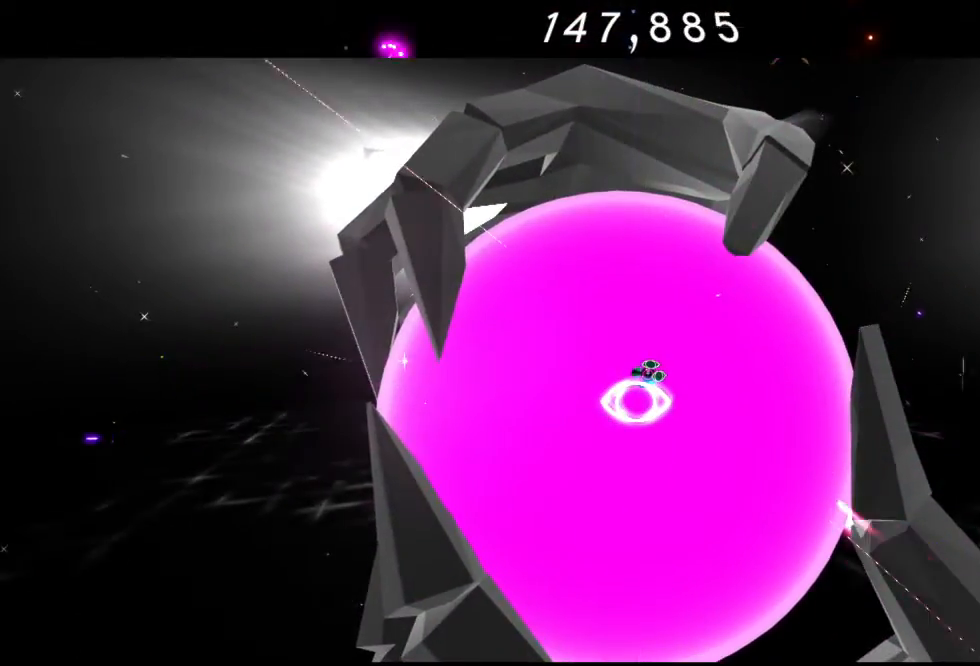
{"buttons": ["Y"], "left_stick": "center", "right_stick": "center", "events": [[50, "Y", "down"], [183, "Y", "up"], [233, "Y", "down"]]}